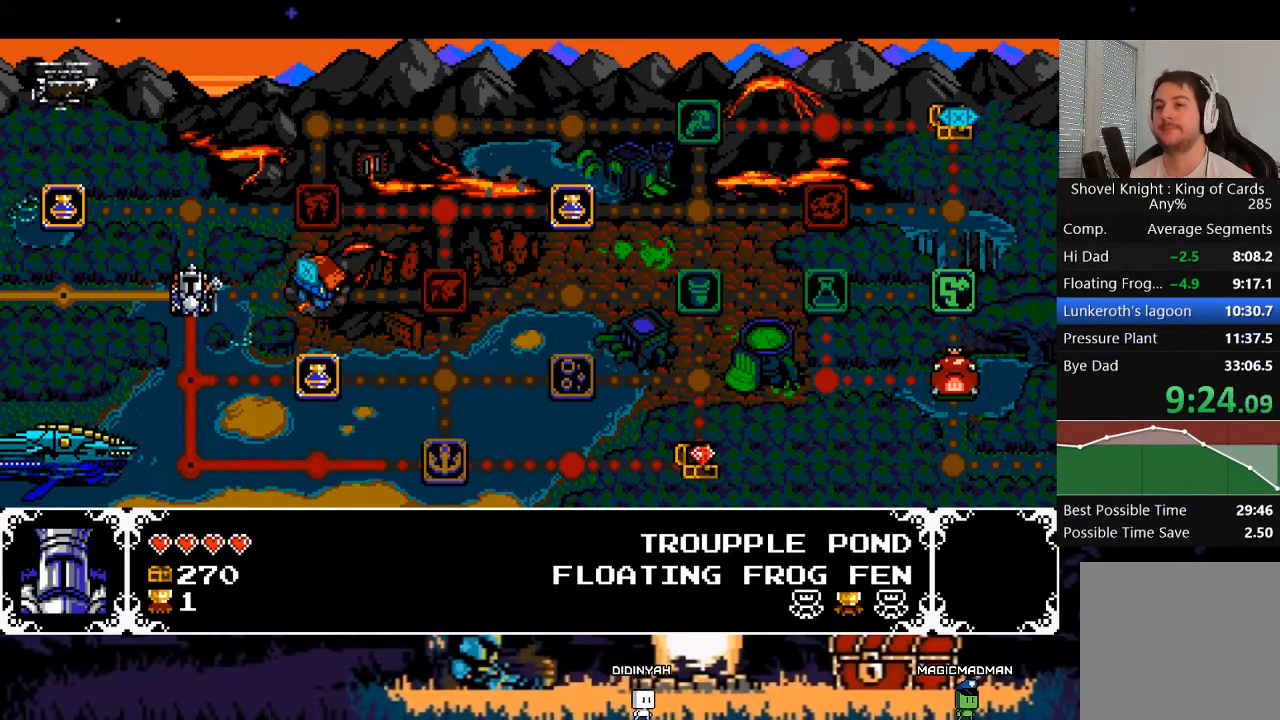
Gameplay with a controller (Xbox layout); each line is a JSON object with the inputs held at the frame after it (dt_ms = milliseconds from this image to that frame). "events" lists button and stick changes between this image and that frame as [ms after this image, input, new state], when the widget could be followed in between. Not read: L3 R3 left_stick right_stick.
{"dt_ms": 500, "buttons": [], "events": [[400, "DPAD_DOWN", "down"], [467, "DPAD_DOWN", "up"]]}
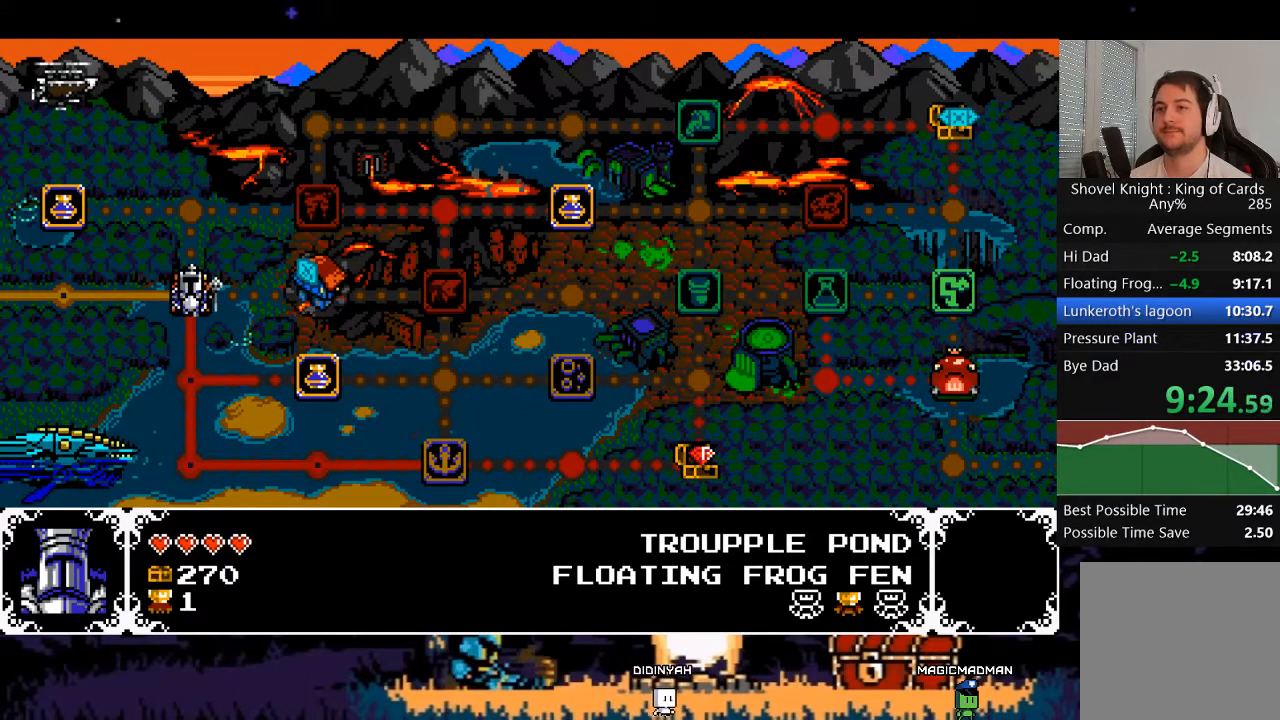
{"dt_ms": 500, "buttons": [], "events": [[67, "DPAD_DOWN", "down"], [467, "DPAD_DOWN", "up"]]}
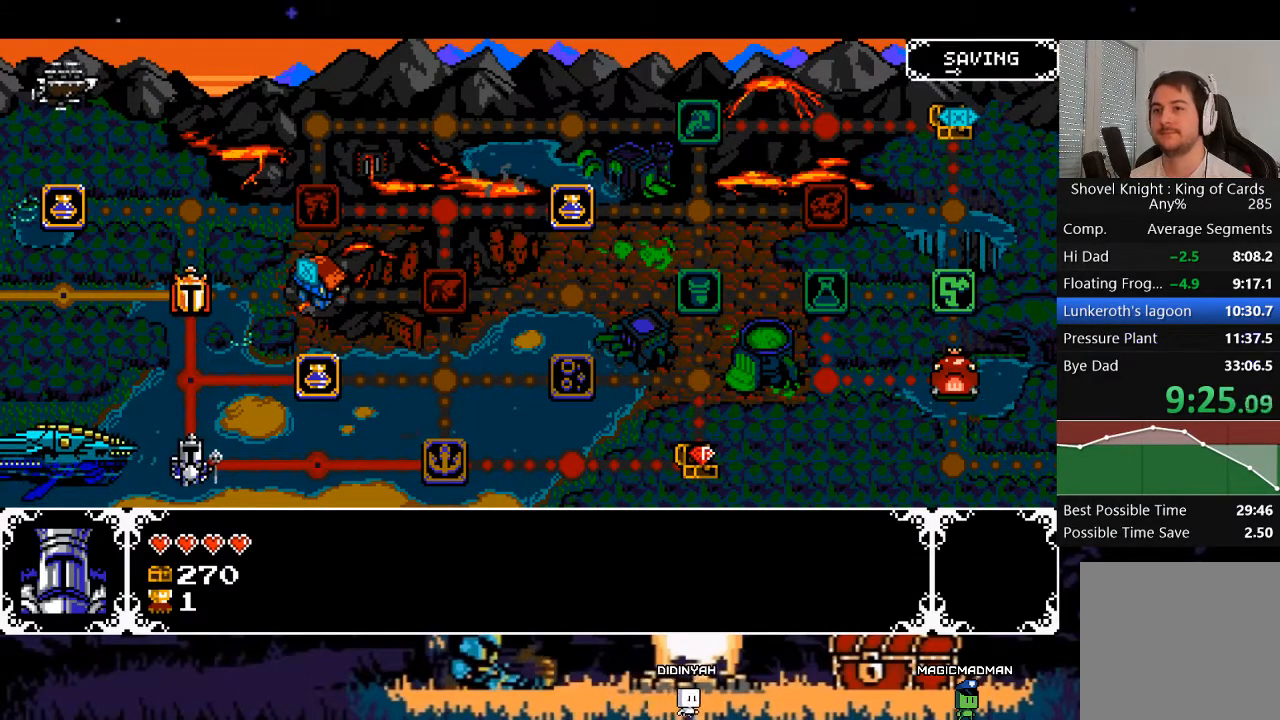
{"dt_ms": 500, "buttons": ["A"], "events": [[100, "DPAD_RIGHT", "down"], [200, "DPAD_RIGHT", "up"], [300, "DPAD_RIGHT", "down"], [367, "DPAD_RIGHT", "up"], [500, "A", "down"]]}
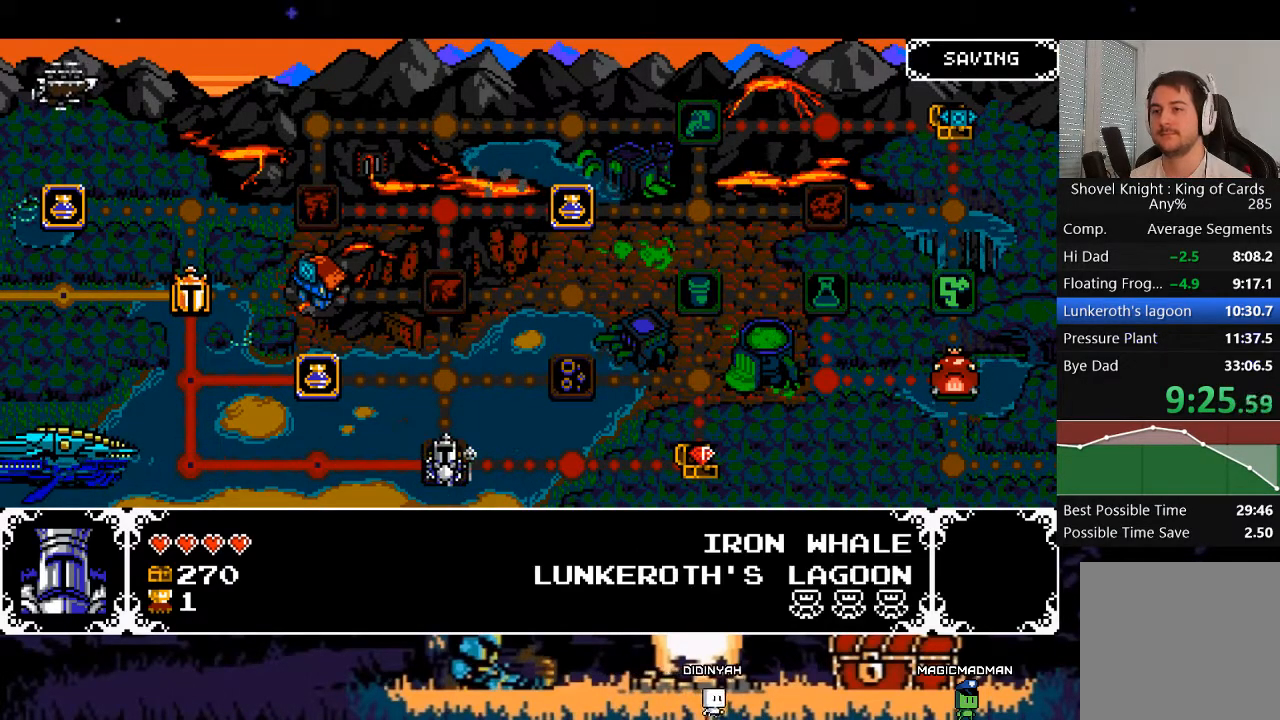
{"dt_ms": 500, "buttons": [], "events": [[33, "A", "up"]]}
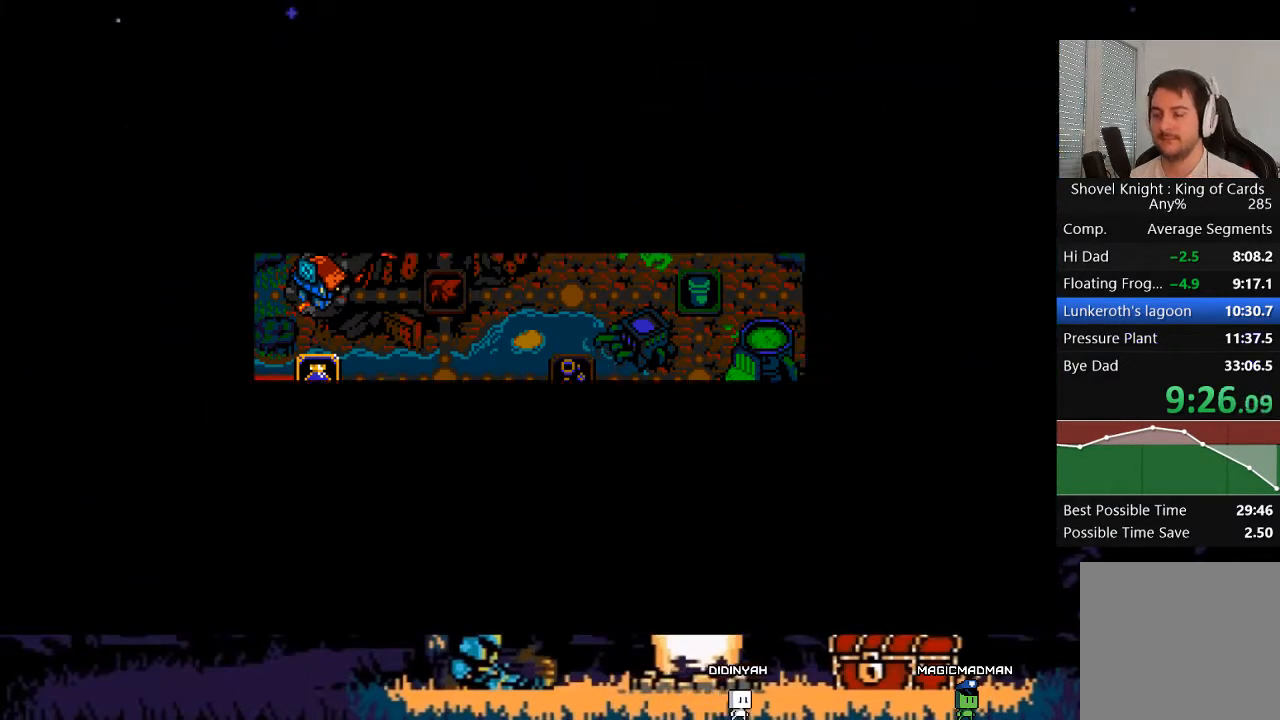
{"dt_ms": 500, "buttons": [], "events": []}
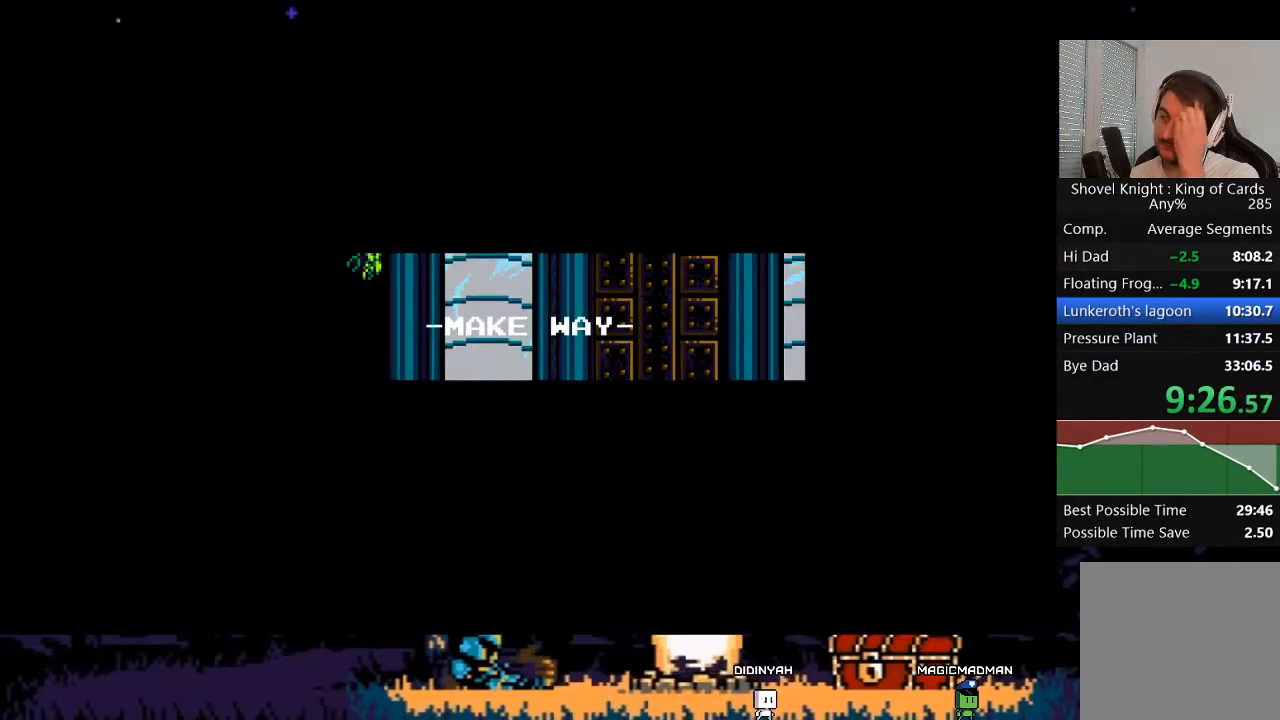
{"dt_ms": 500, "buttons": [], "events": []}
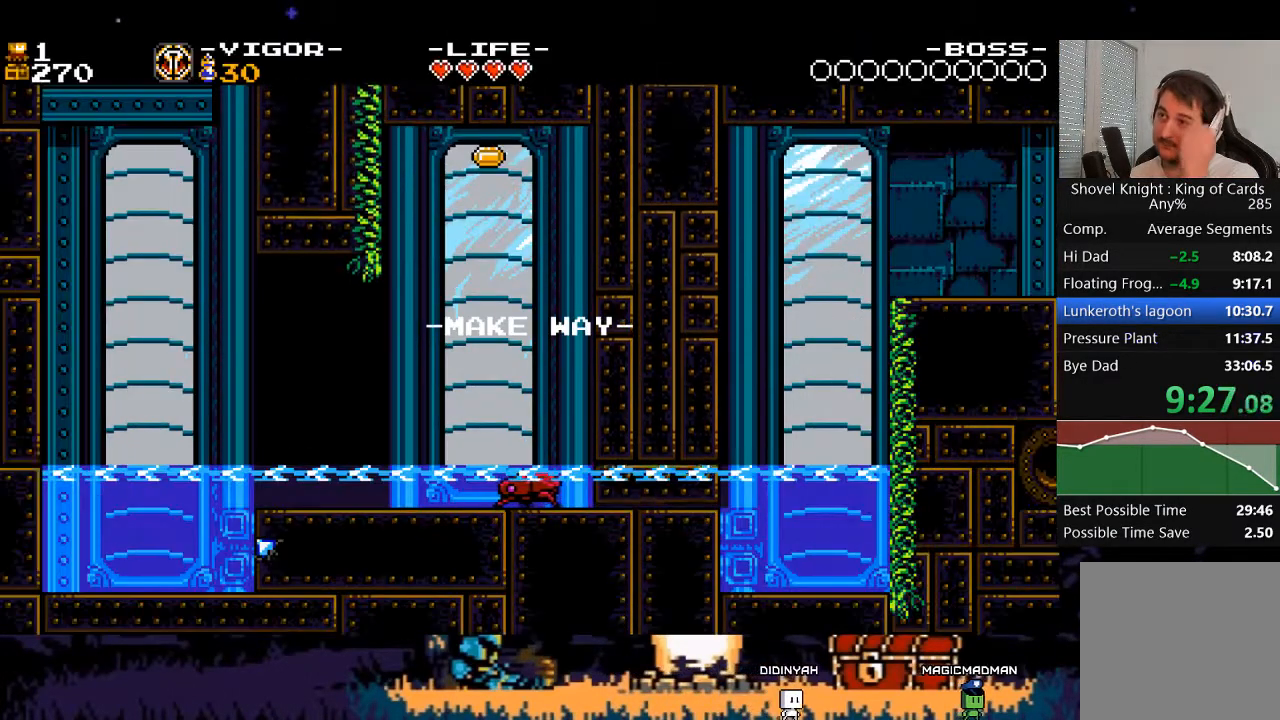
{"dt_ms": 500, "buttons": [], "events": []}
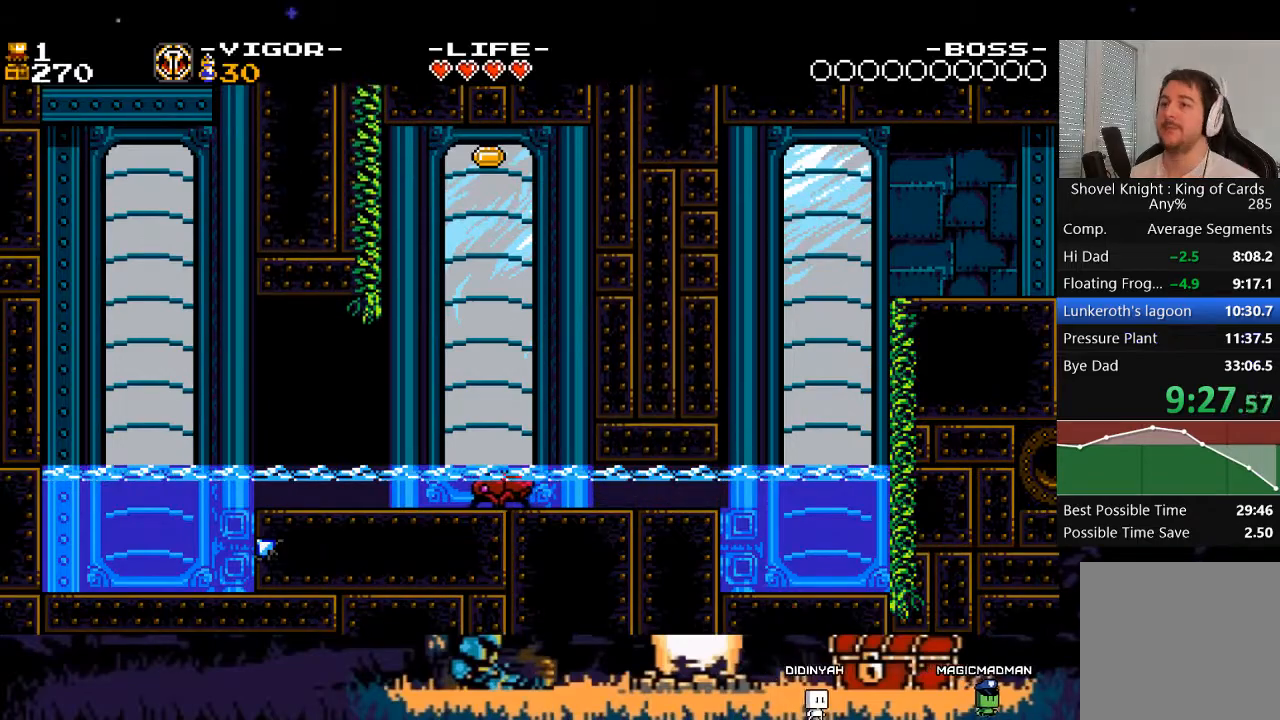
{"dt_ms": 500, "buttons": [], "events": []}
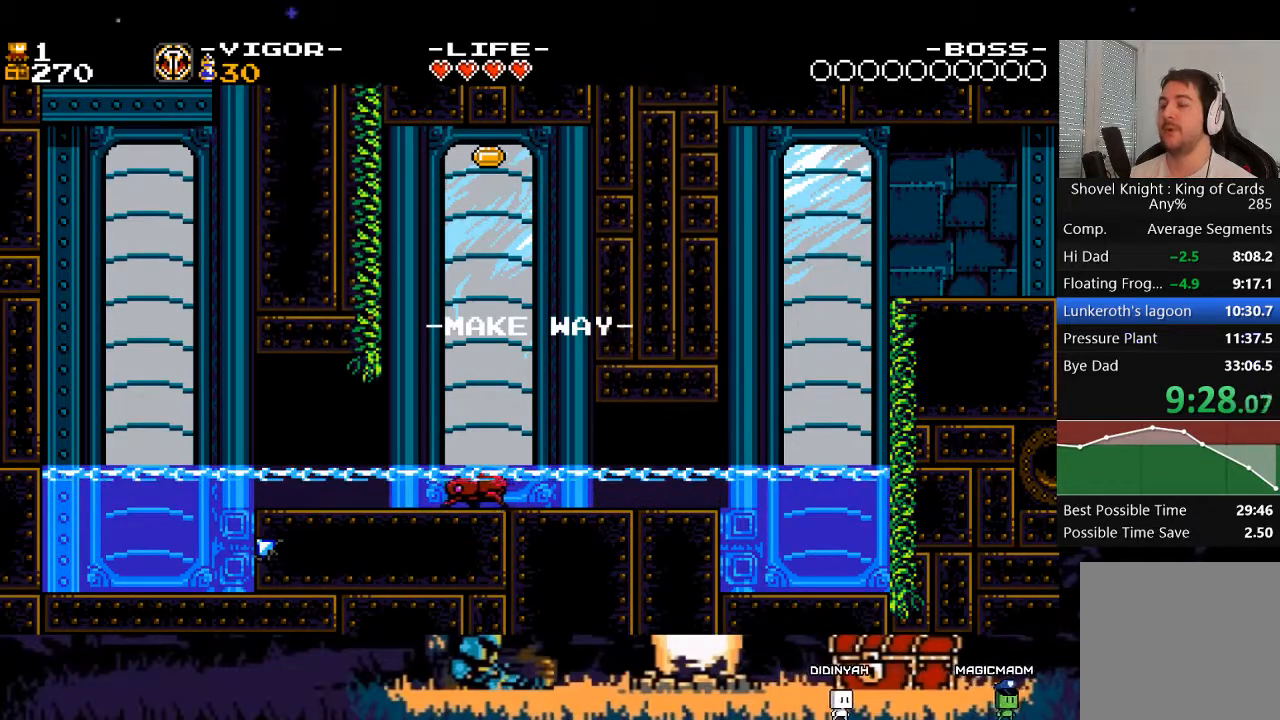
{"dt_ms": 500, "buttons": [], "events": []}
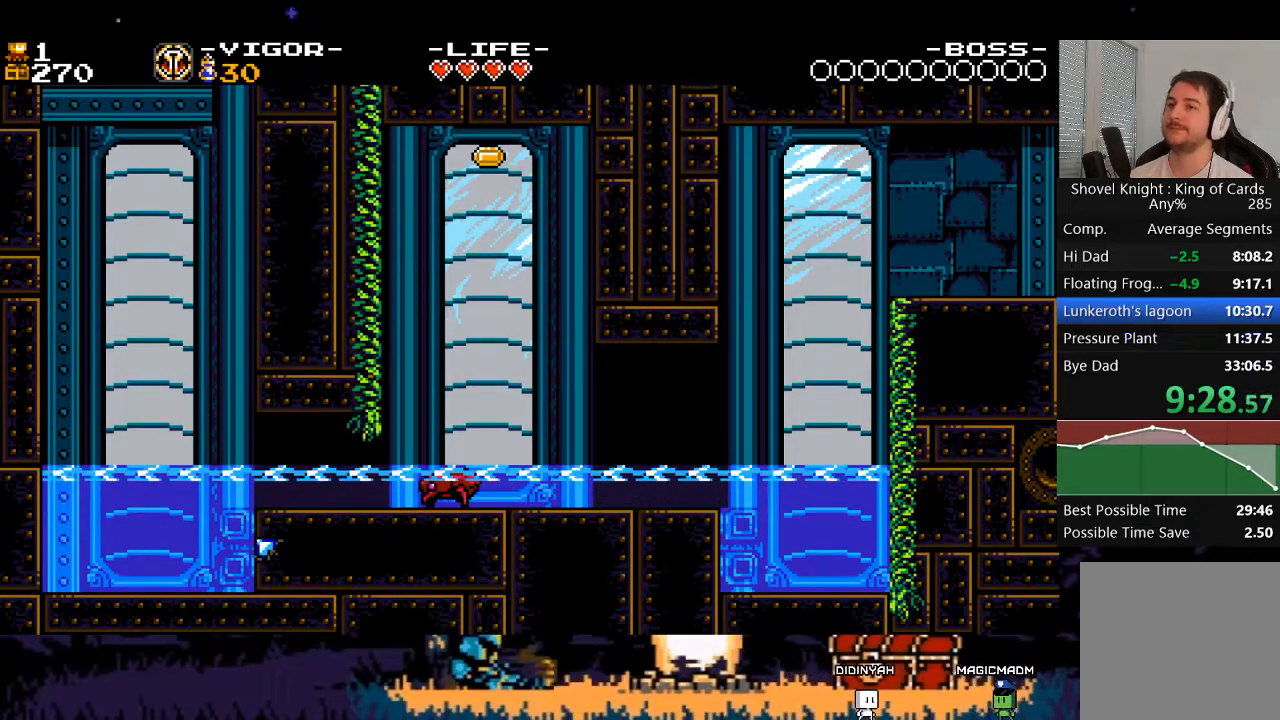
{"dt_ms": 500, "buttons": [], "events": []}
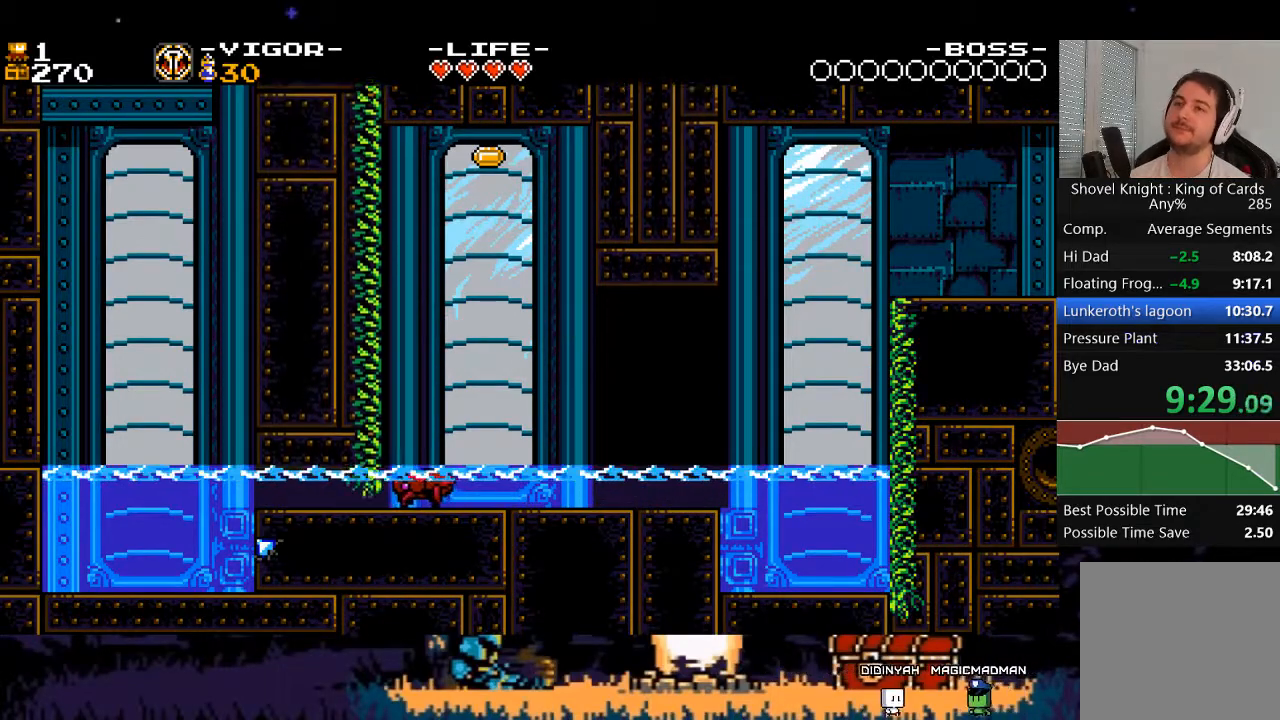
{"dt_ms": 500, "buttons": [], "events": []}
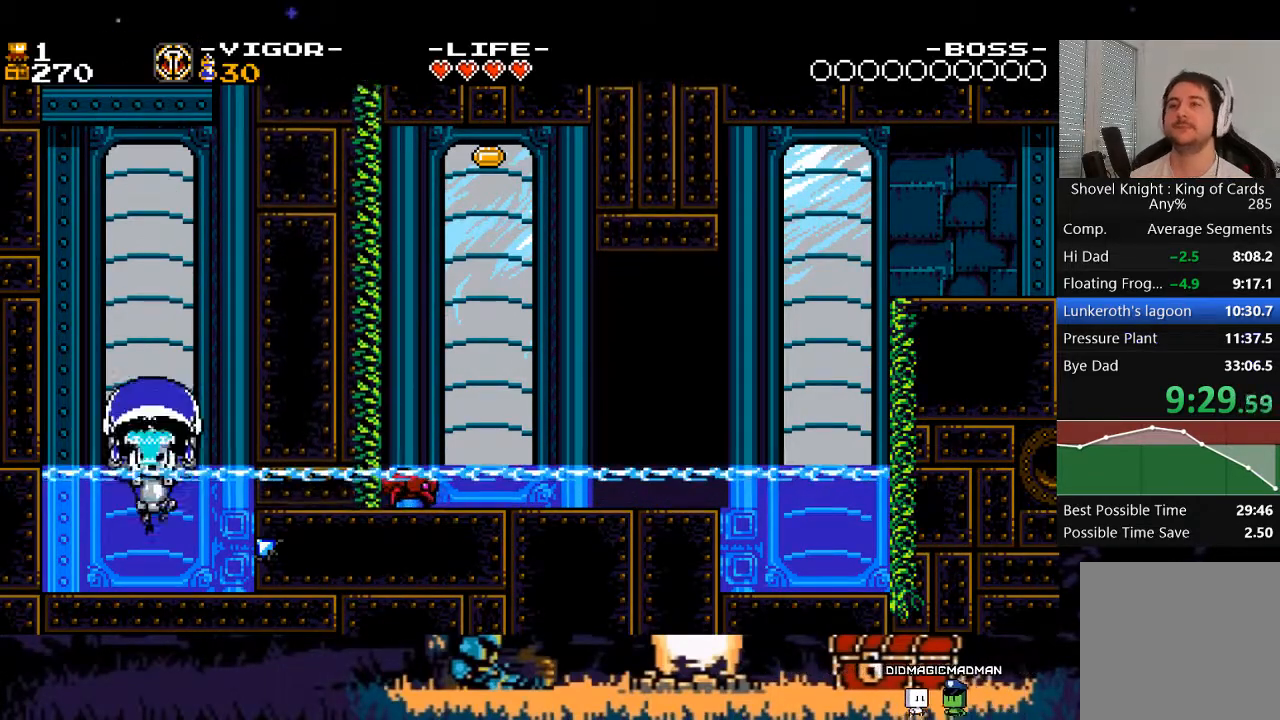
{"dt_ms": 500, "buttons": [], "events": []}
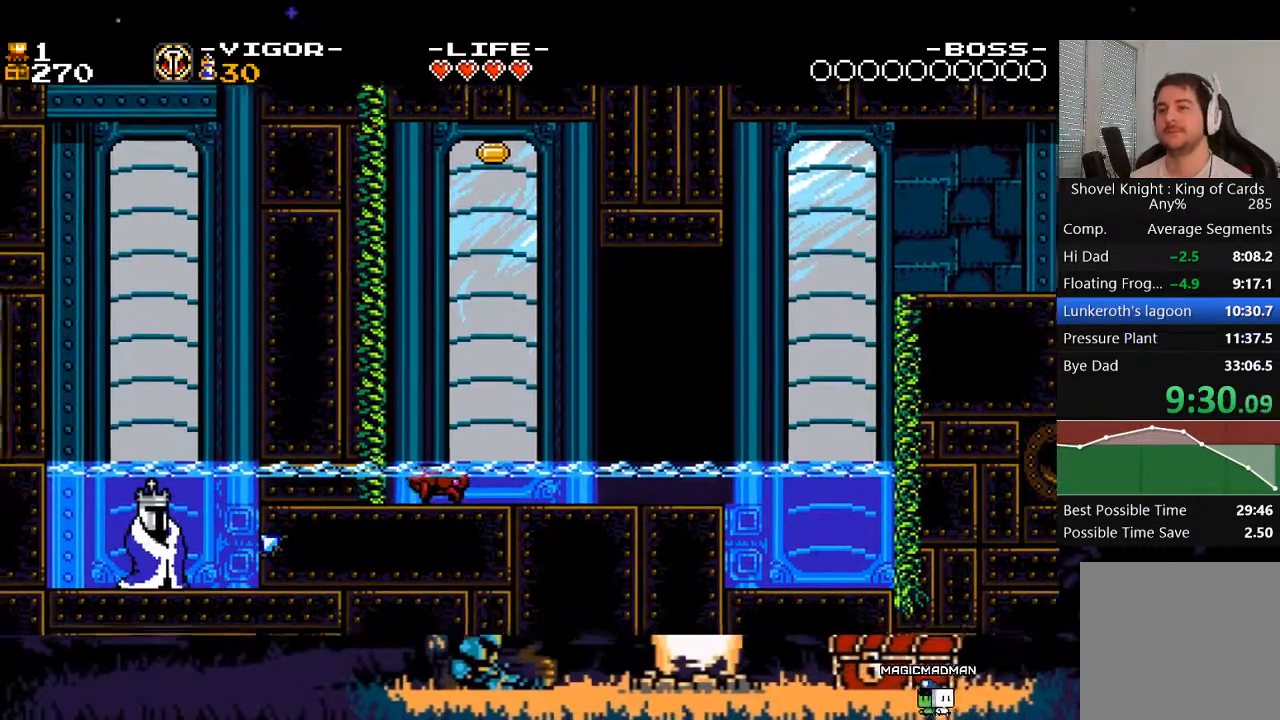
{"dt_ms": 500, "buttons": [], "events": []}
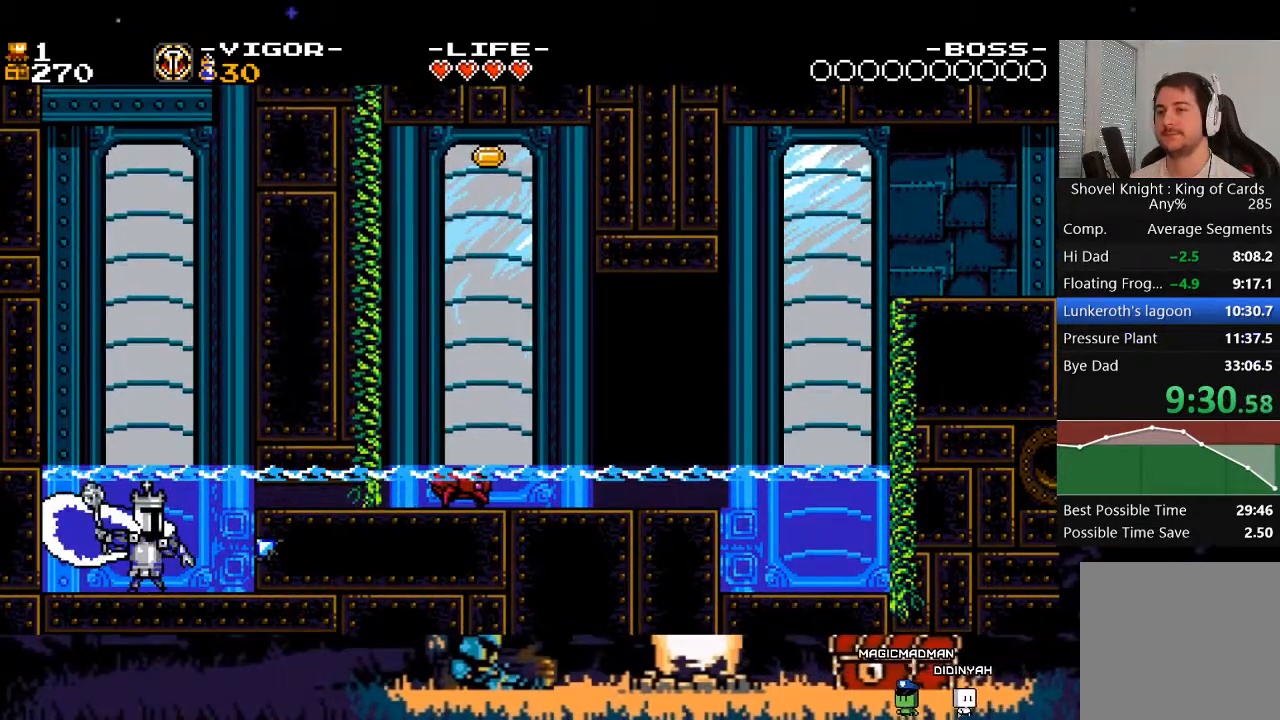
{"dt_ms": 500, "buttons": [], "events": [[267, "X", "down"], [433, "X", "up"]]}
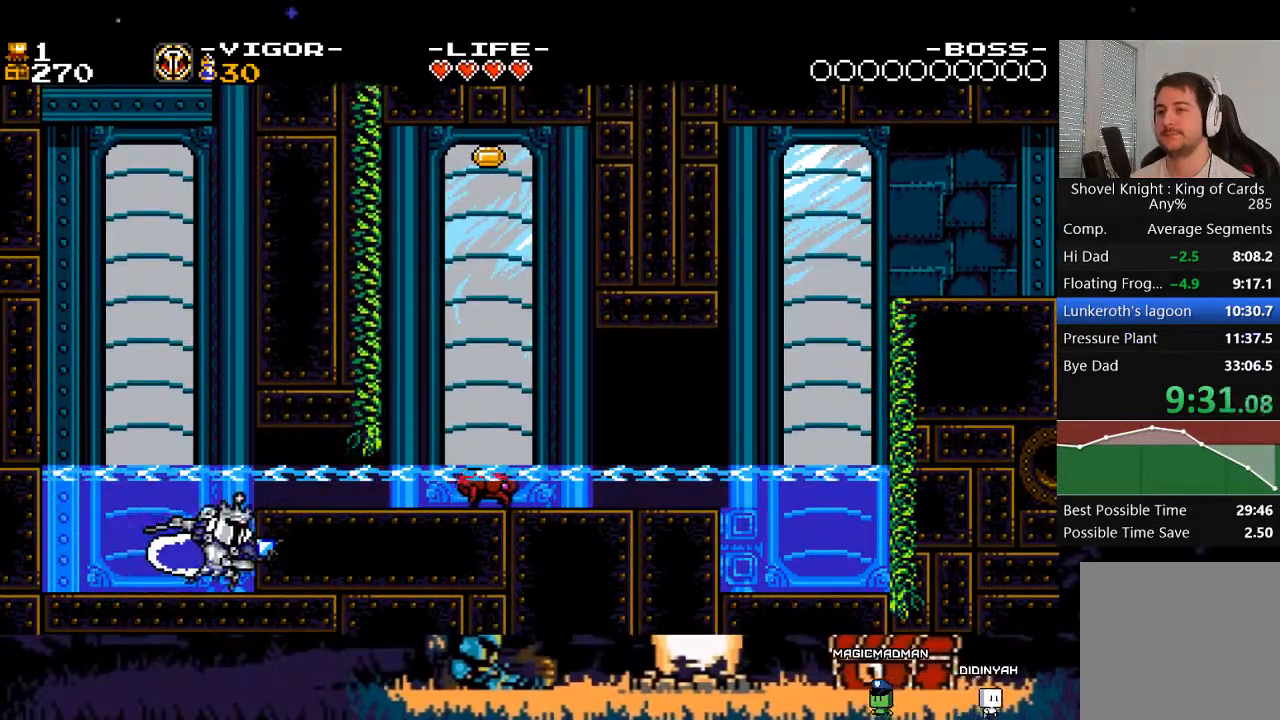
{"dt_ms": 500, "buttons": ["DPAD_RIGHT"], "events": [[267, "DPAD_RIGHT", "down"]]}
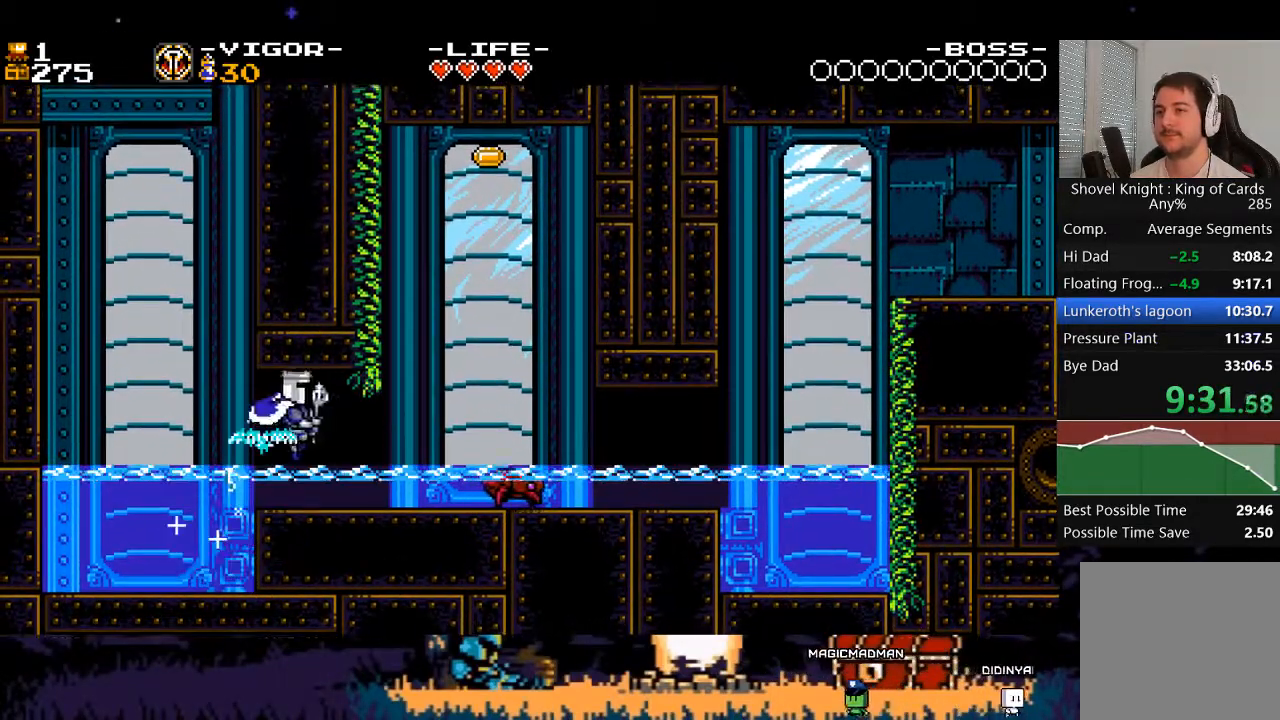
{"dt_ms": 500, "buttons": ["X", "DPAD_RIGHT"], "events": [[200, "DPAD_RIGHT", "up"], [300, "DPAD_RIGHT", "down"], [333, "X", "down"]]}
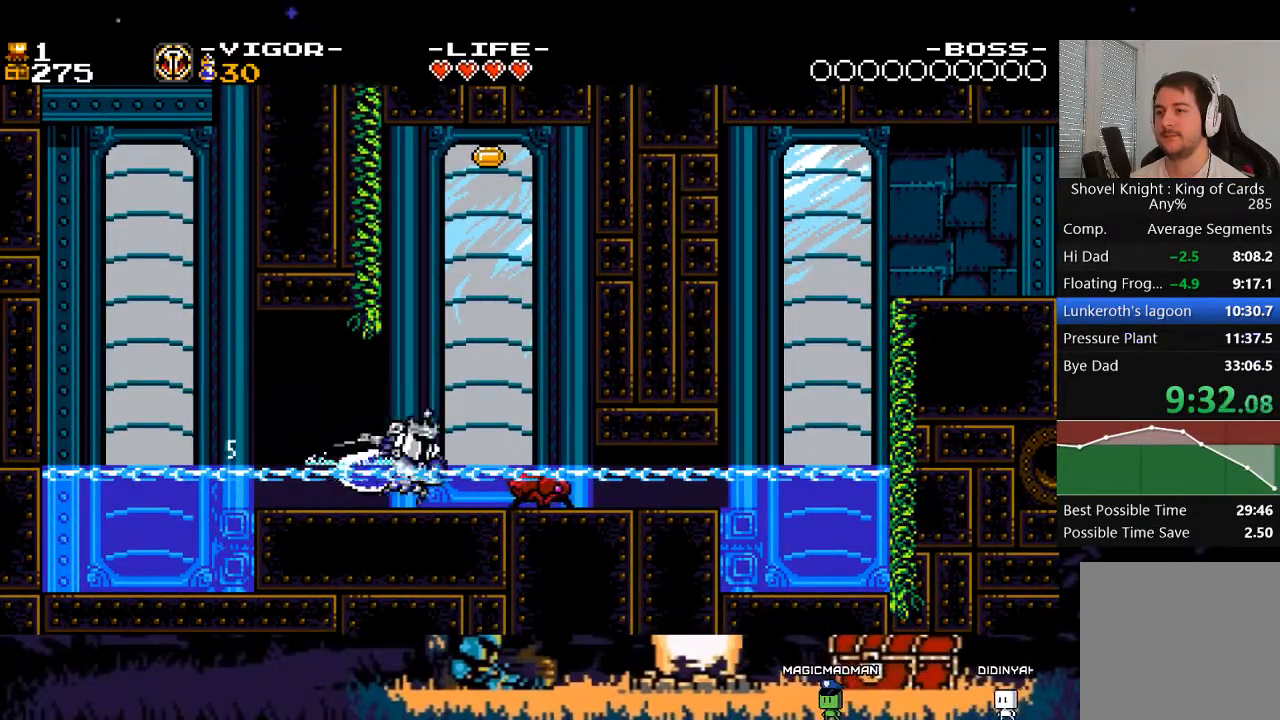
{"dt_ms": 500, "buttons": ["X", "DPAD_LEFT"], "events": [[233, "DPAD_RIGHT", "up"], [333, "DPAD_LEFT", "down"]]}
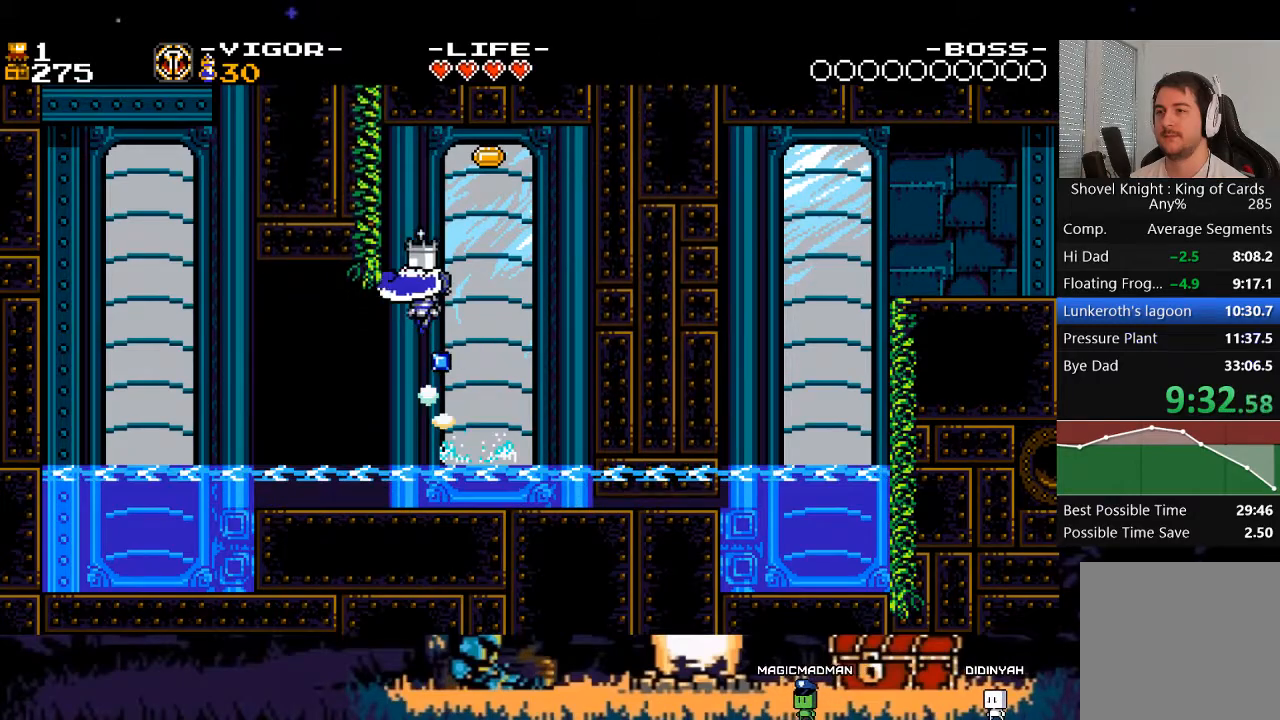
{"dt_ms": 500, "buttons": ["X"], "events": [[33, "DPAD_LEFT", "up"], [100, "DPAD_RIGHT", "down"], [500, "DPAD_RIGHT", "up"]]}
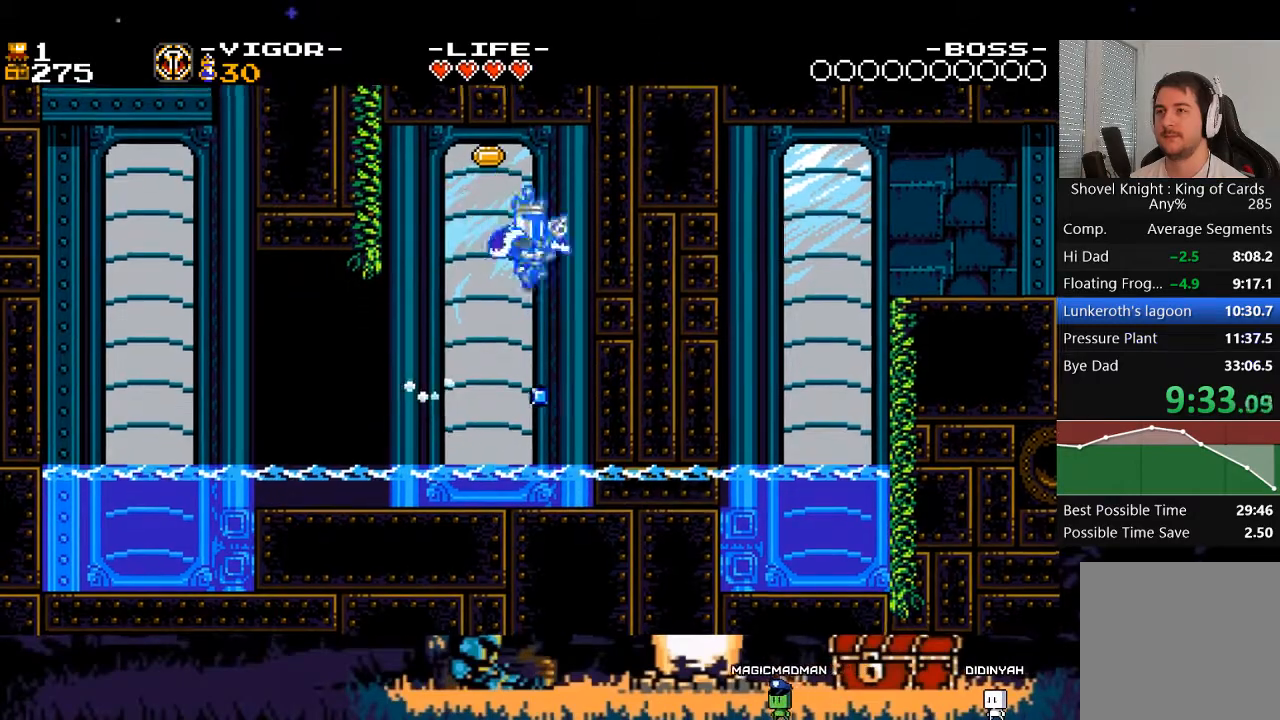
{"dt_ms": 500, "buttons": ["X"], "events": []}
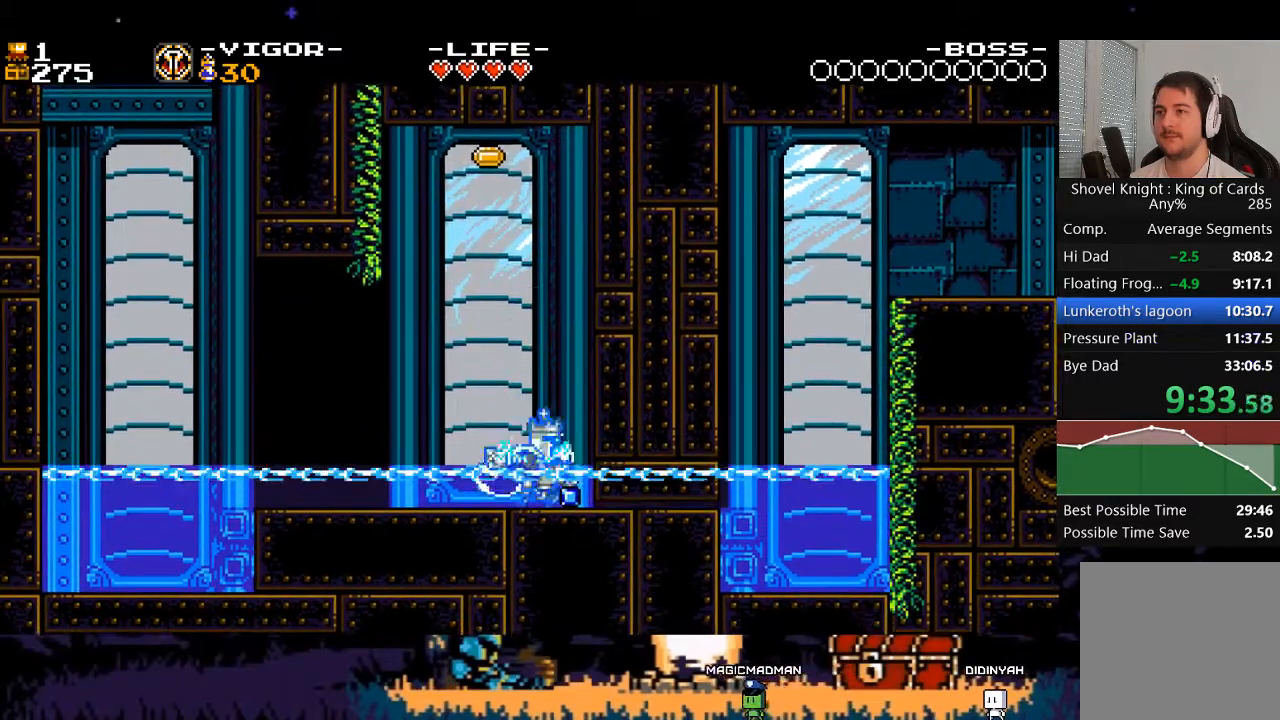
{"dt_ms": 500, "buttons": ["X", "DPAD_RIGHT"], "events": [[33, "DPAD_RIGHT", "down"]]}
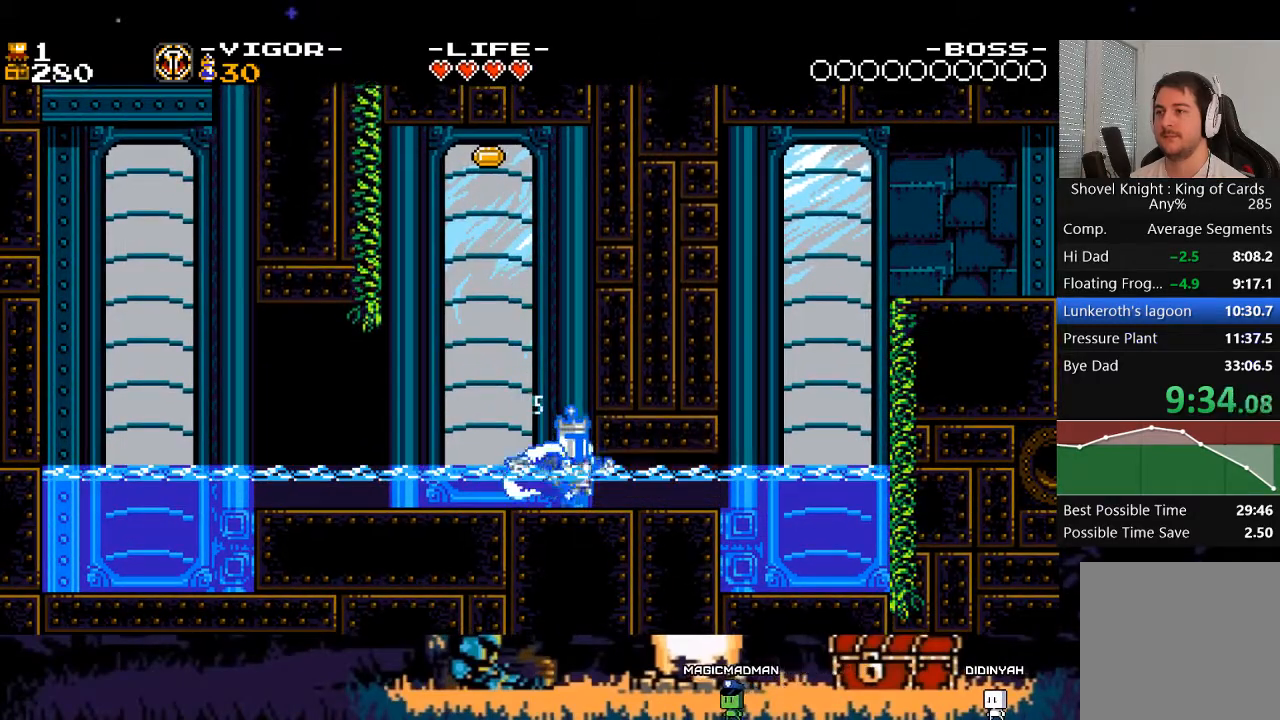
{"dt_ms": 500, "buttons": ["X", "DPAD_RIGHT"], "events": []}
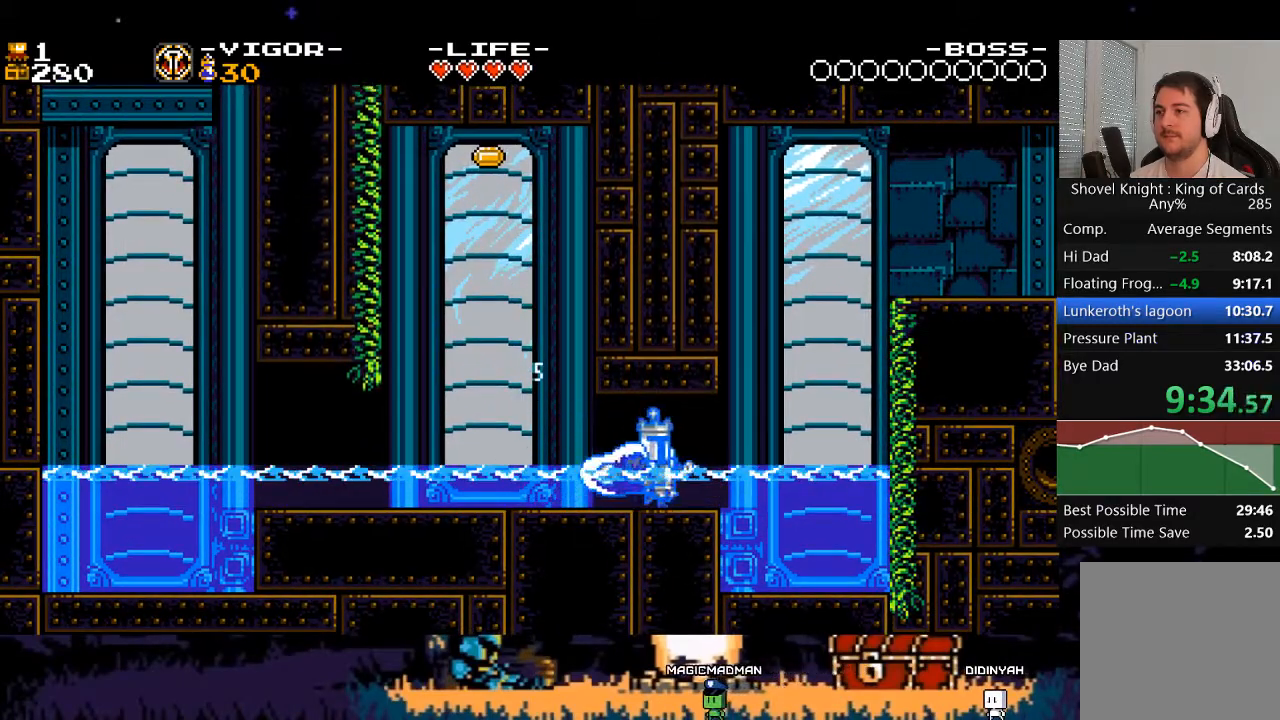
{"dt_ms": 500, "buttons": [], "events": [[333, "X", "up"], [367, "DPAD_RIGHT", "up"], [367, "DPAD_UP", "down"], [500, "DPAD_UP", "up"]]}
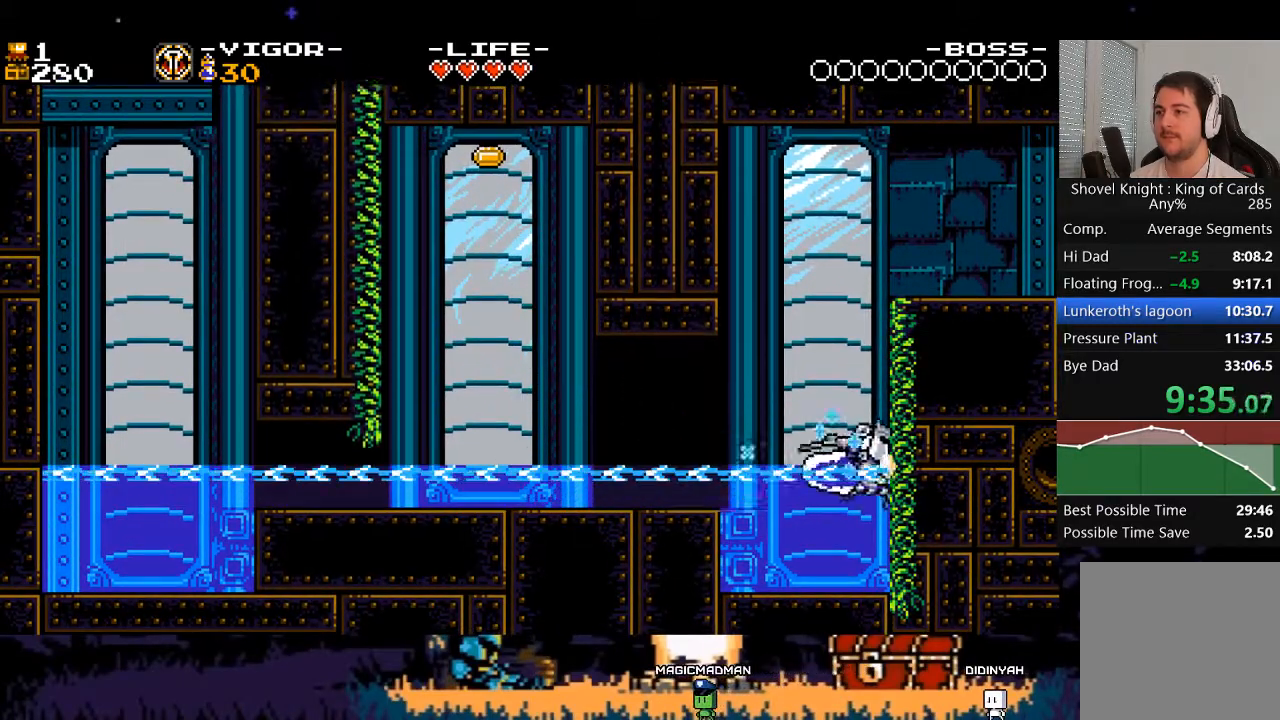
{"dt_ms": 500, "buttons": ["X", "DPAD_LEFT"], "events": [[100, "DPAD_RIGHT", "down"], [100, "L2", "down"], [300, "DPAD_RIGHT", "up"], [300, "L2", "up"], [467, "DPAD_LEFT", "down"], [467, "X", "down"]]}
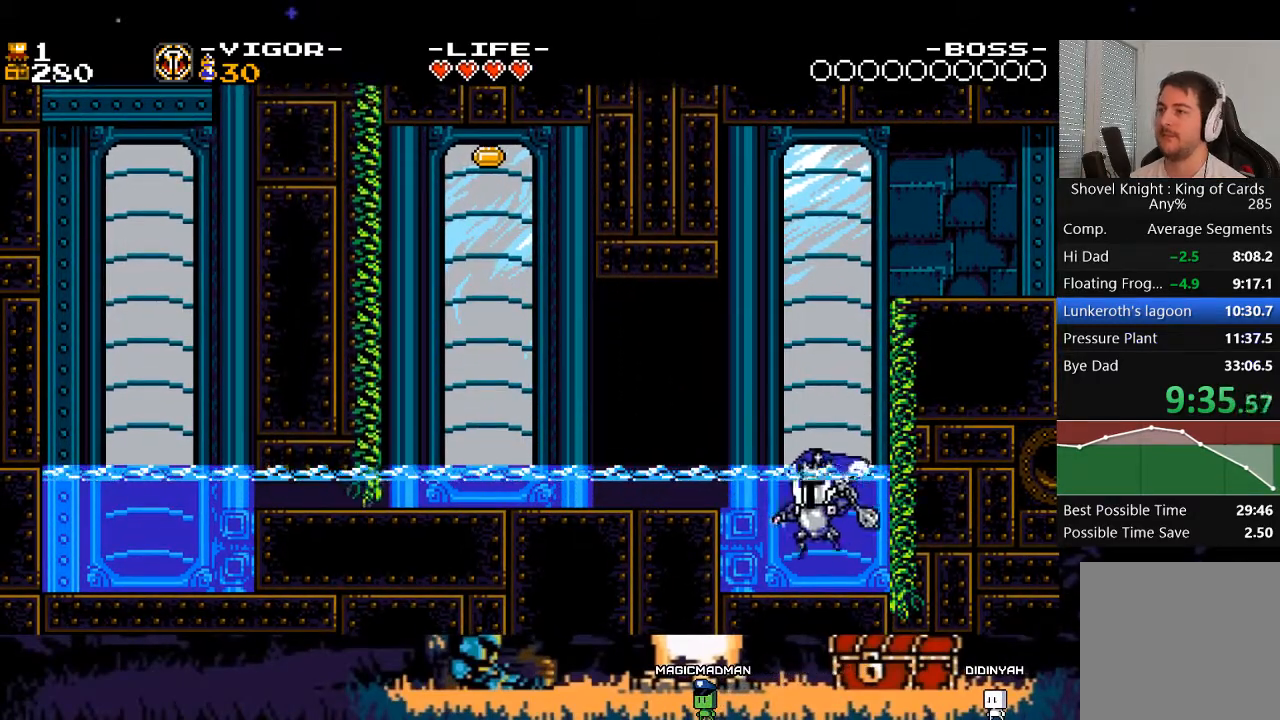
{"dt_ms": 500, "buttons": ["X", "DPAD_LEFT"], "events": [[200, "A", "down"], [500, "A", "up"]]}
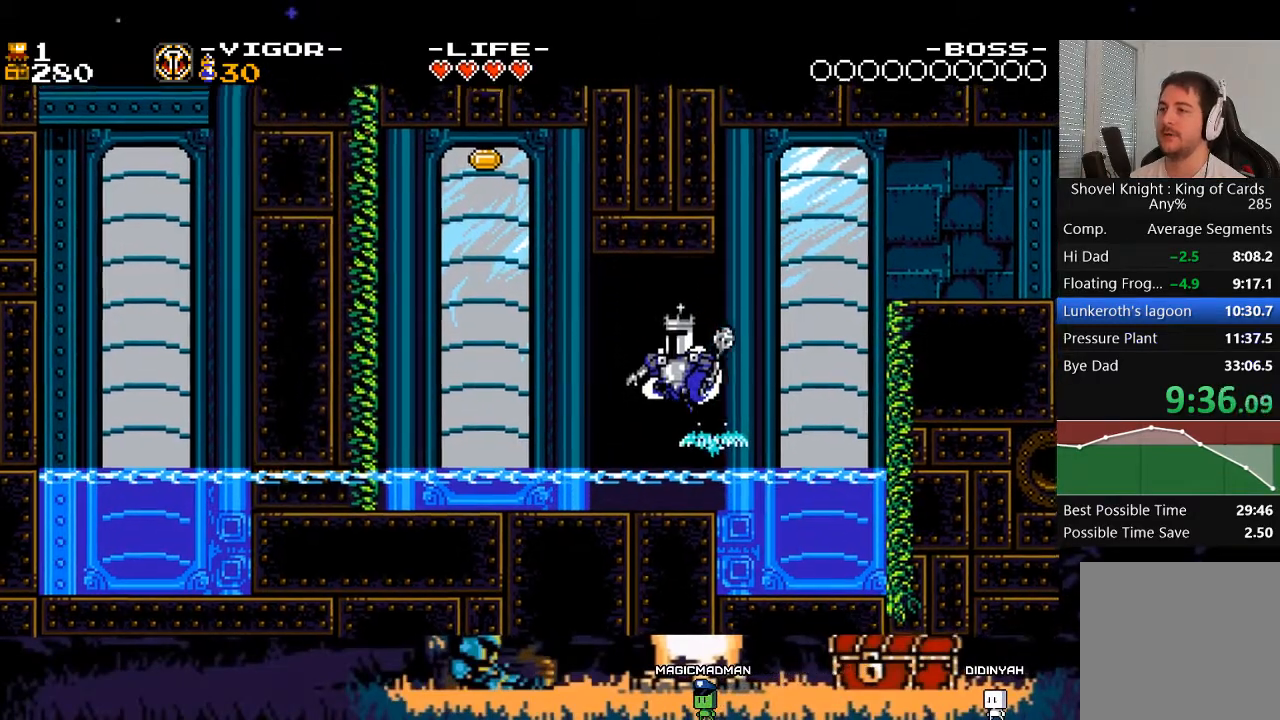
{"dt_ms": 500, "buttons": ["X", "DPAD_RIGHT"], "events": [[33, "DPAD_LEFT", "up"], [467, "DPAD_RIGHT", "down"]]}
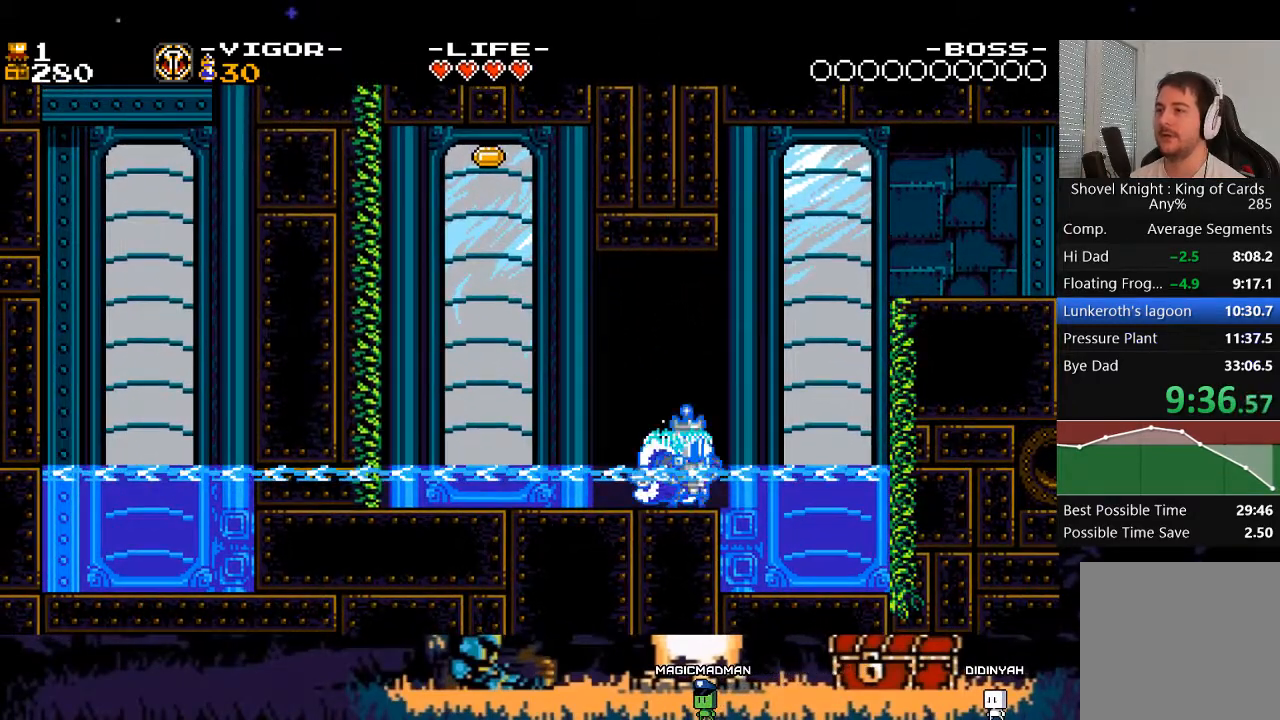
{"dt_ms": 500, "buttons": ["DPAD_UP"], "events": [[100, "A", "down"], [467, "DPAD_UP", "down"], [500, "A", "up"], [500, "DPAD_RIGHT", "up"], [500, "X", "up"]]}
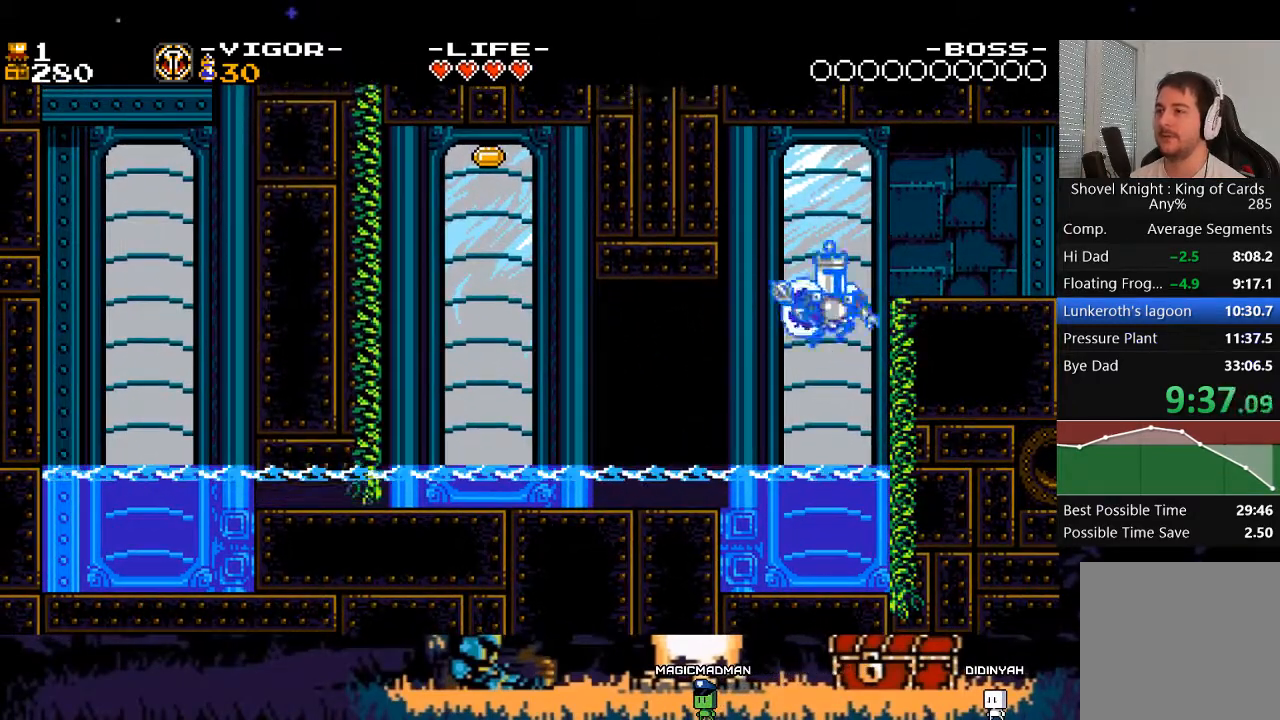
{"dt_ms": 500, "buttons": ["DPAD_RIGHT"], "events": [[167, "DPAD_RIGHT", "down"], [200, "DPAD_UP", "up"]]}
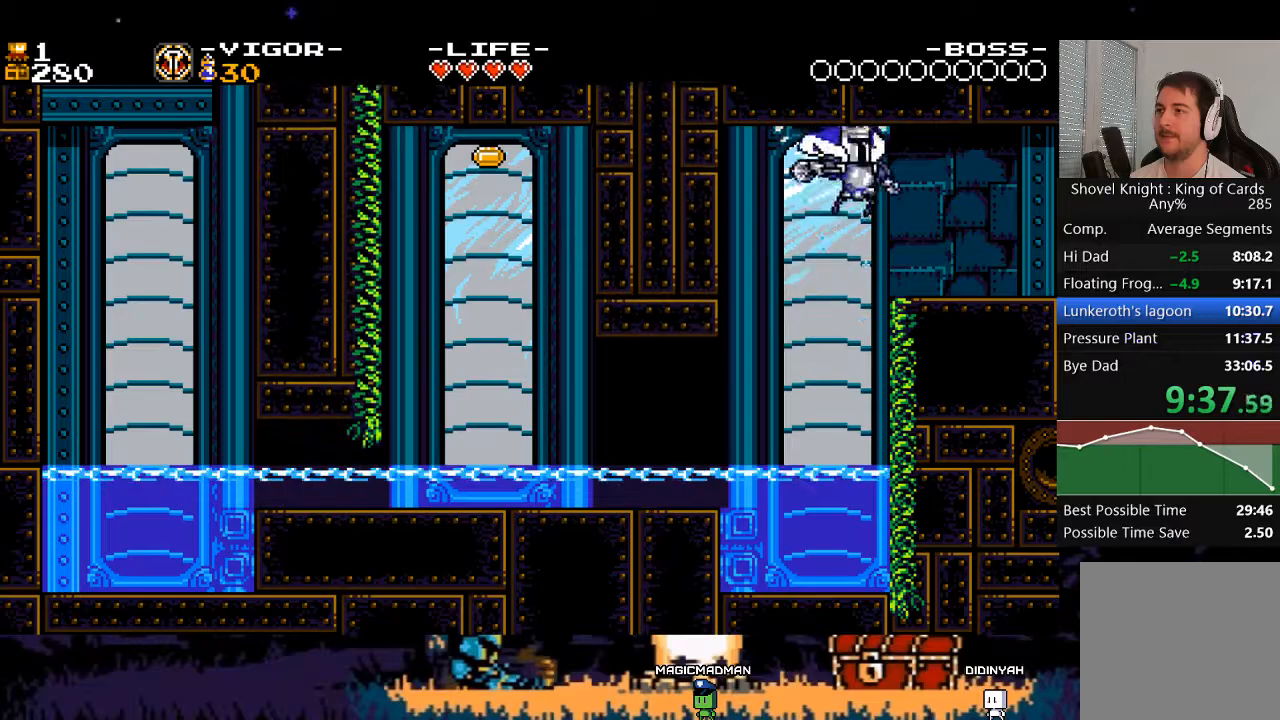
{"dt_ms": 500, "buttons": ["X", "DPAD_RIGHT"], "events": [[233, "X", "down"], [300, "X", "up"], [367, "X", "down"]]}
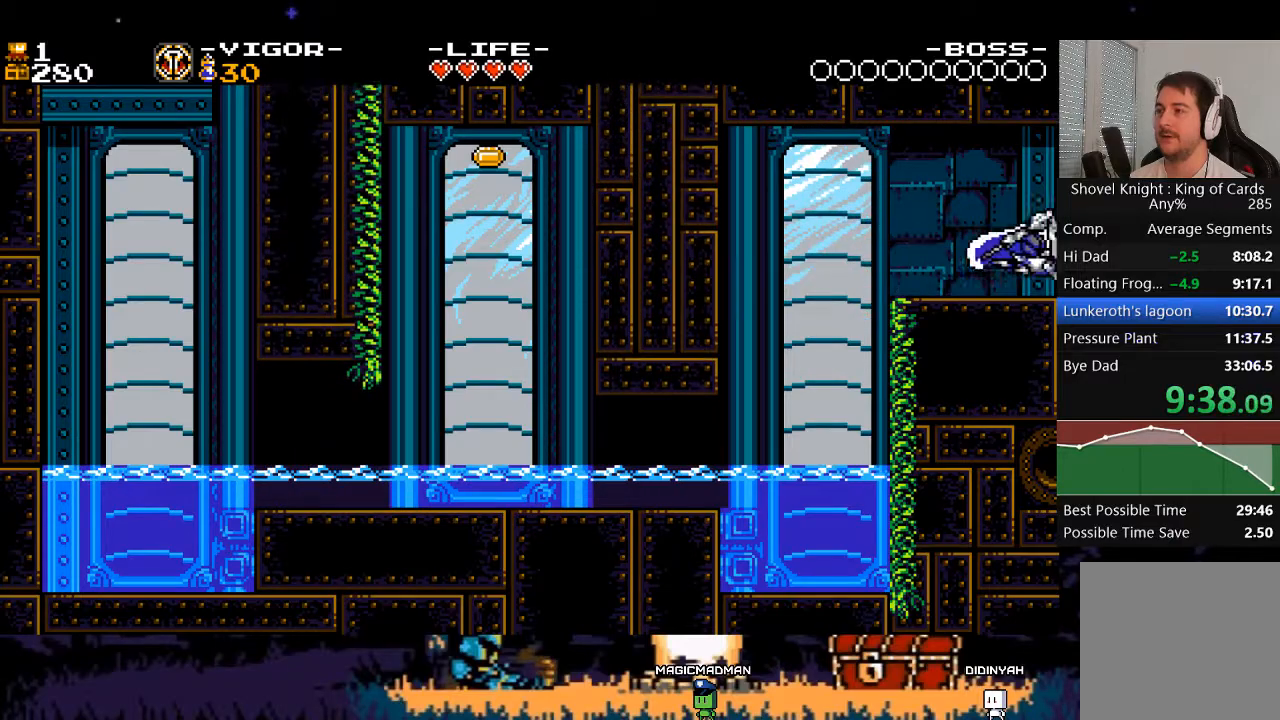
{"dt_ms": 1000, "buttons": ["DPAD_RIGHT"]}
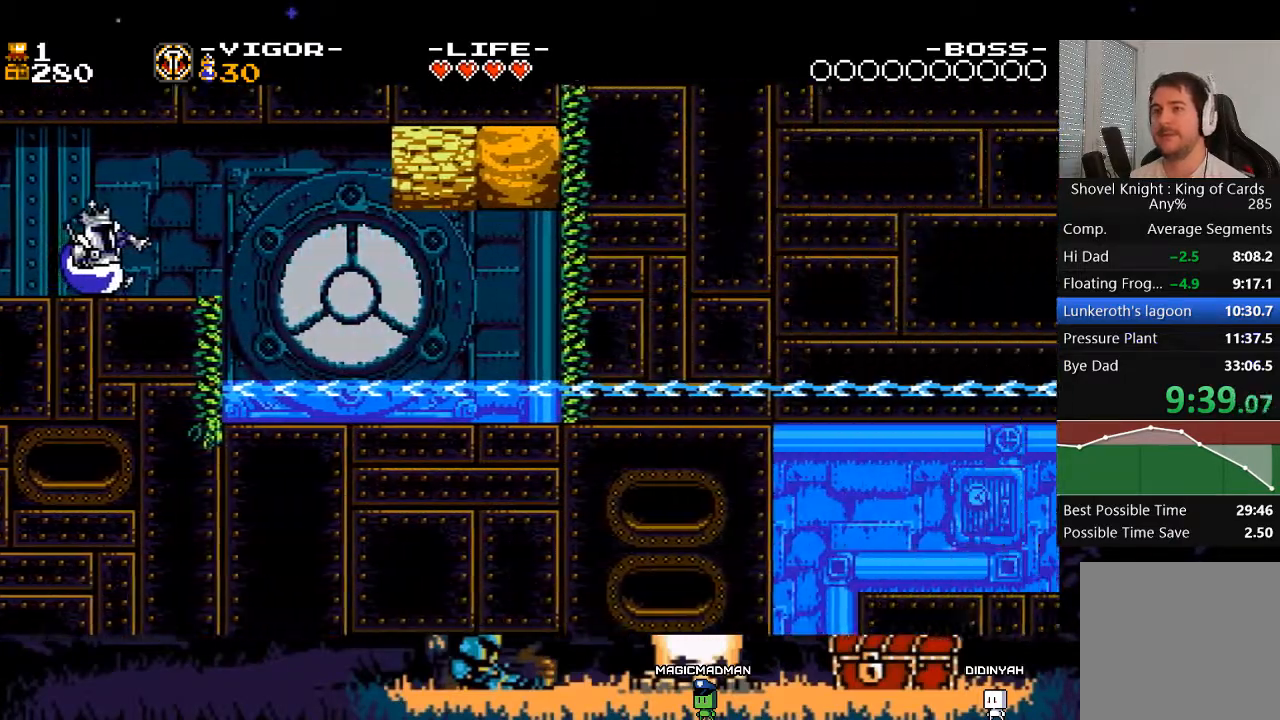
{"dt_ms": 500, "buttons": ["DPAD_RIGHT"], "events": [[133, "X", "down"], [367, "X", "up"]]}